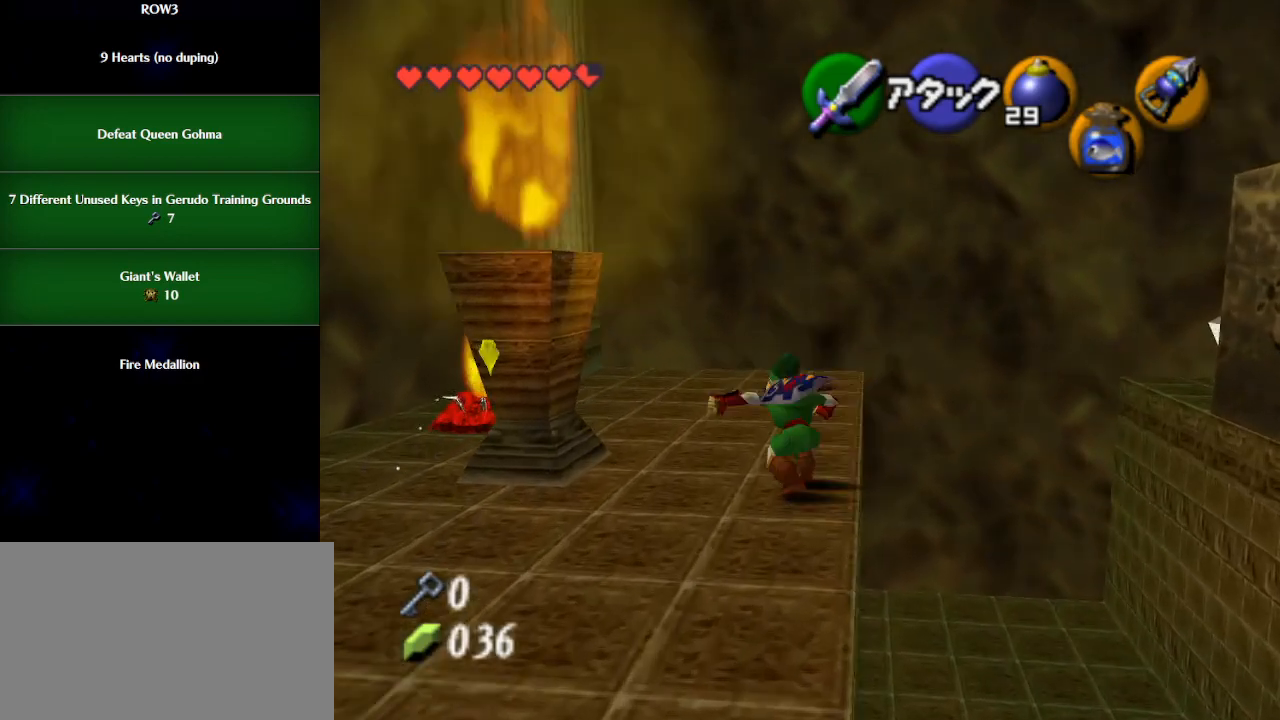
Gameplay with a controller (Nintendo layout); each line is a JSON object with the inputs held at the frame after it. "events" lists button and stick changes between this image and that frame as [ms after this image, input, new state], when the widget could be followed in between. Not read: L3 R3 right_stick.
{"buttons": [], "left_stick": "up-left", "events": [[267, "A", "up"]]}
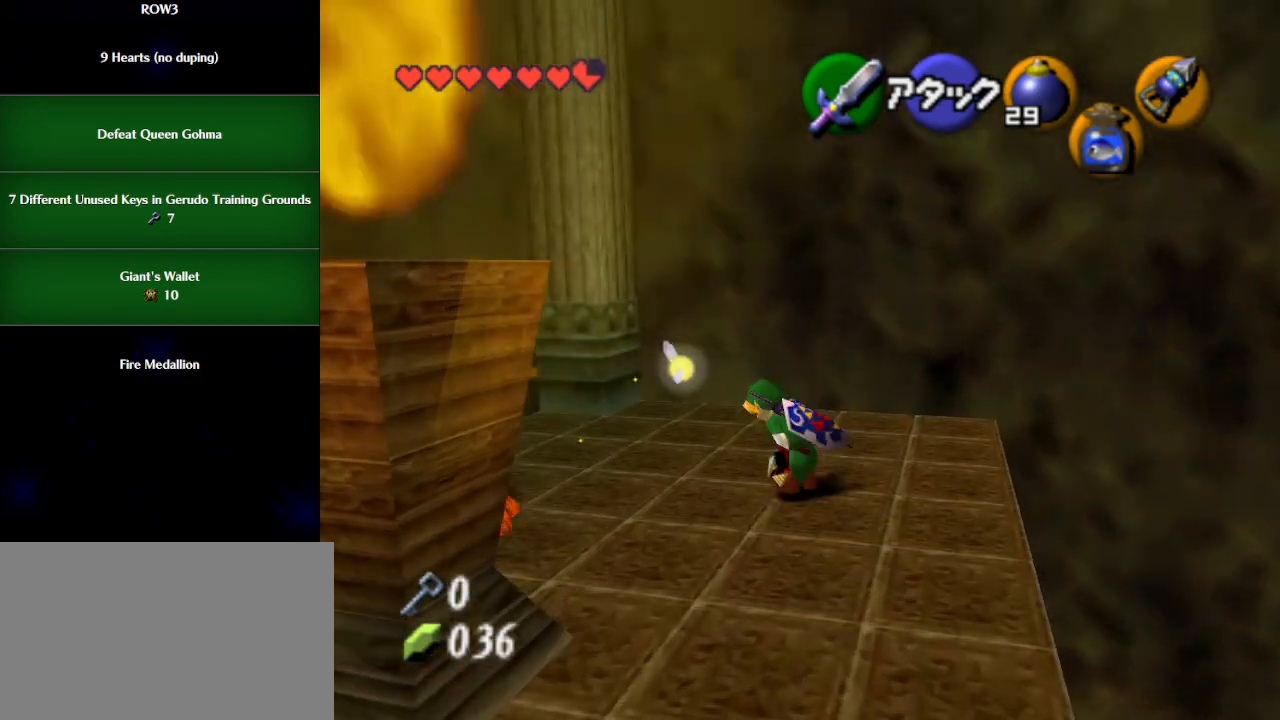
{"buttons": [], "left_stick": "up-left", "events": [[67, "L1", "down"], [167, "left_stick", "up"], [200, "L1", "up"], [500, "left_stick", "up-left"]]}
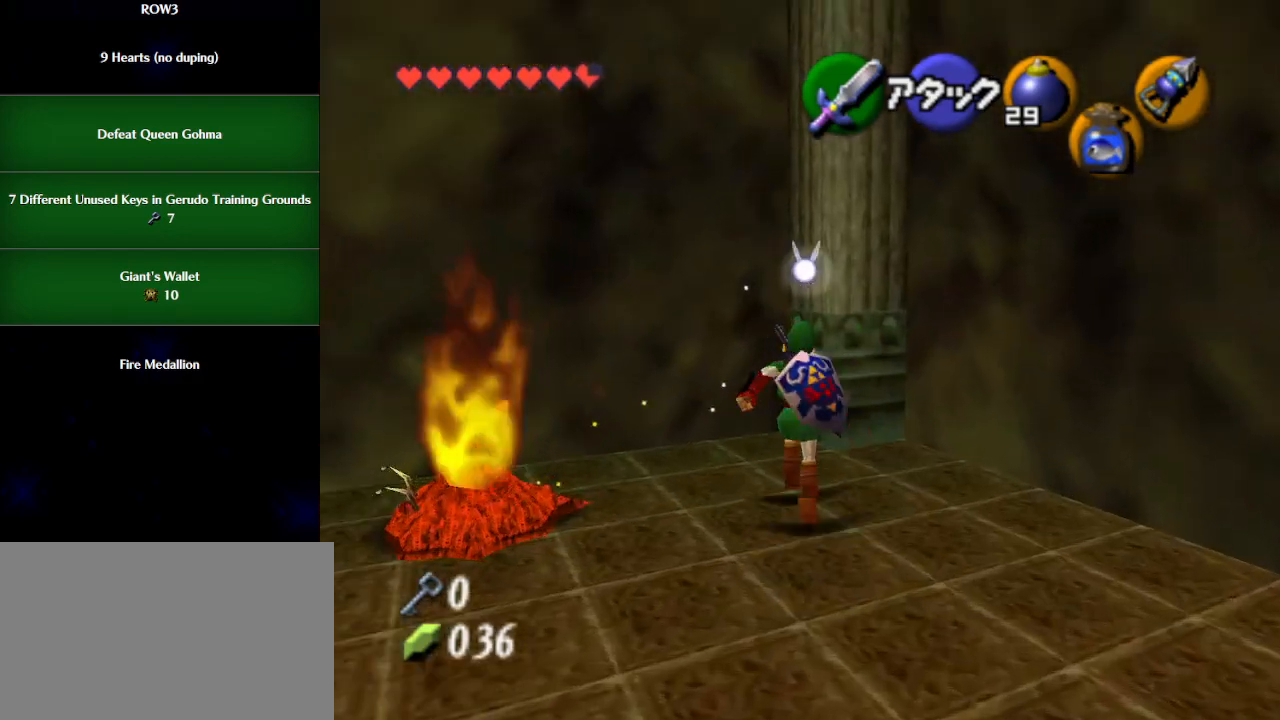
{"buttons": [], "left_stick": "up-left", "events": [[233, "left_stick", "up"], [483, "left_stick", "up-left"]]}
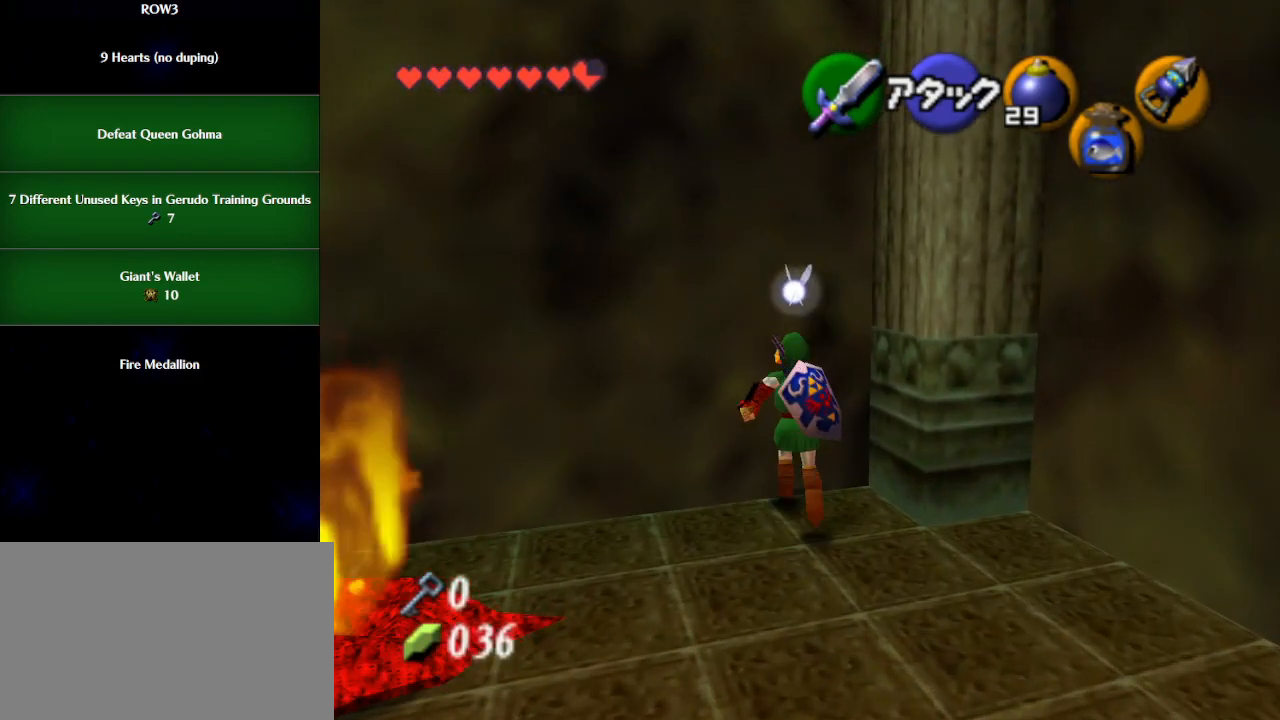
{"buttons": ["L1"], "left_stick": "down", "events": [[133, "L1", "down"], [133, "left_stick", "center"], [267, "left_stick", "down"]]}
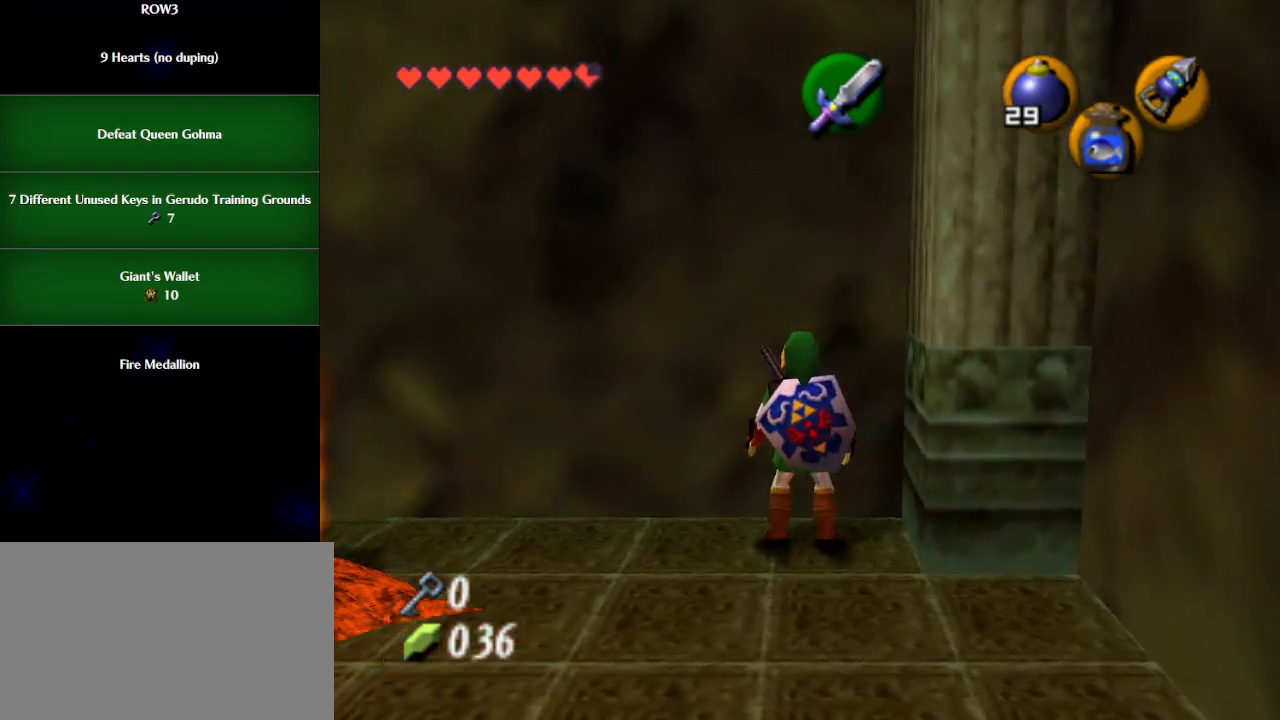
{"buttons": ["L1"], "left_stick": "down", "events": []}
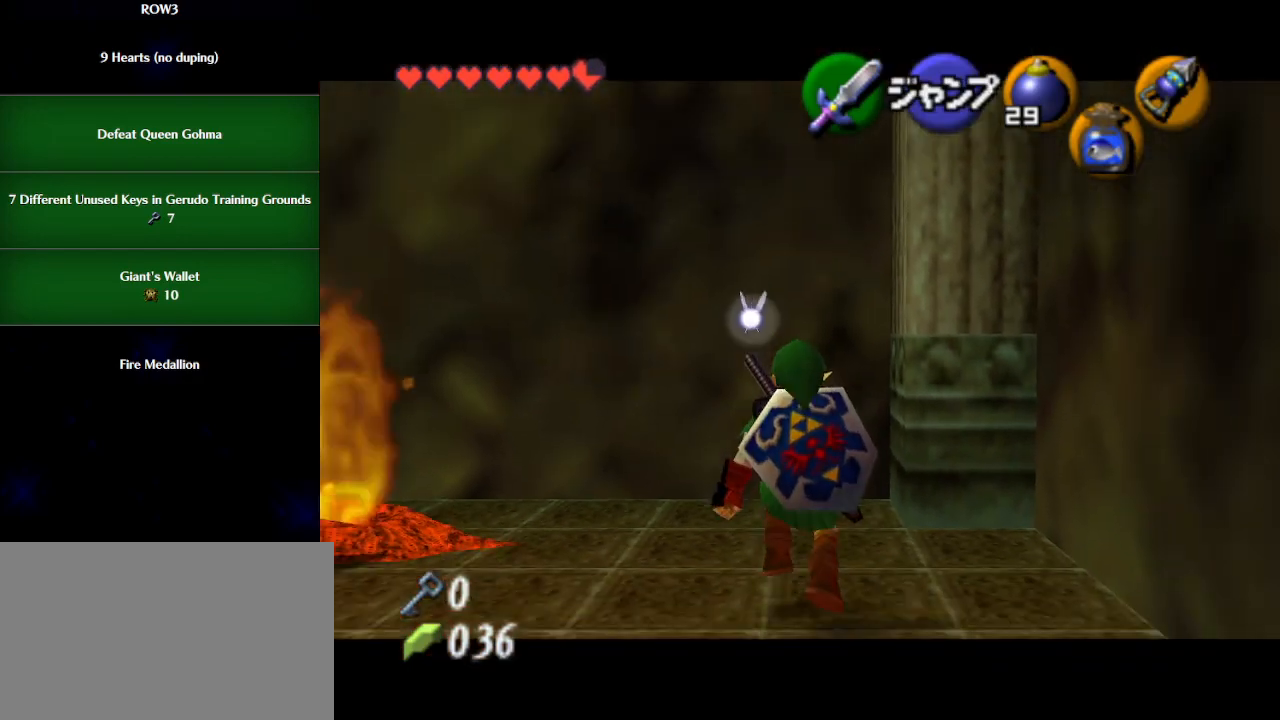
{"buttons": [], "left_stick": "down", "events": [[100, "L1", "up"]]}
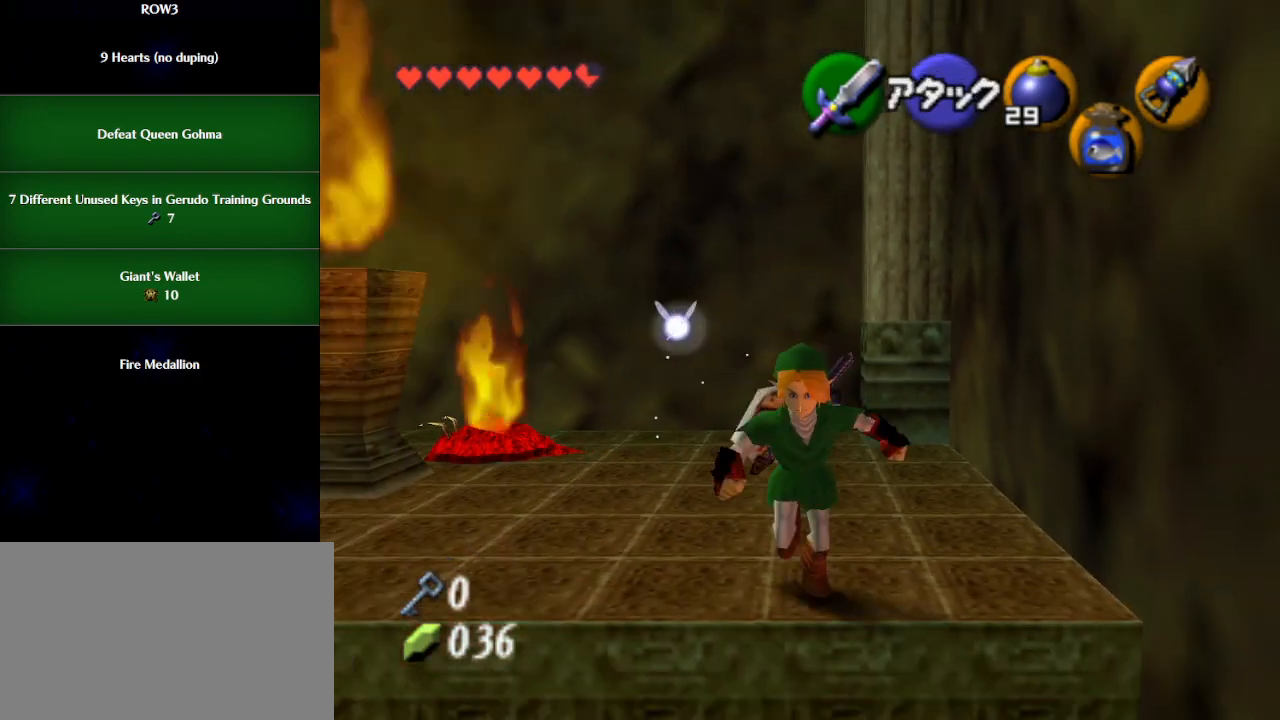
{"buttons": [], "left_stick": "down", "events": [[233, "left_stick", "down-left"], [450, "left_stick", "down"]]}
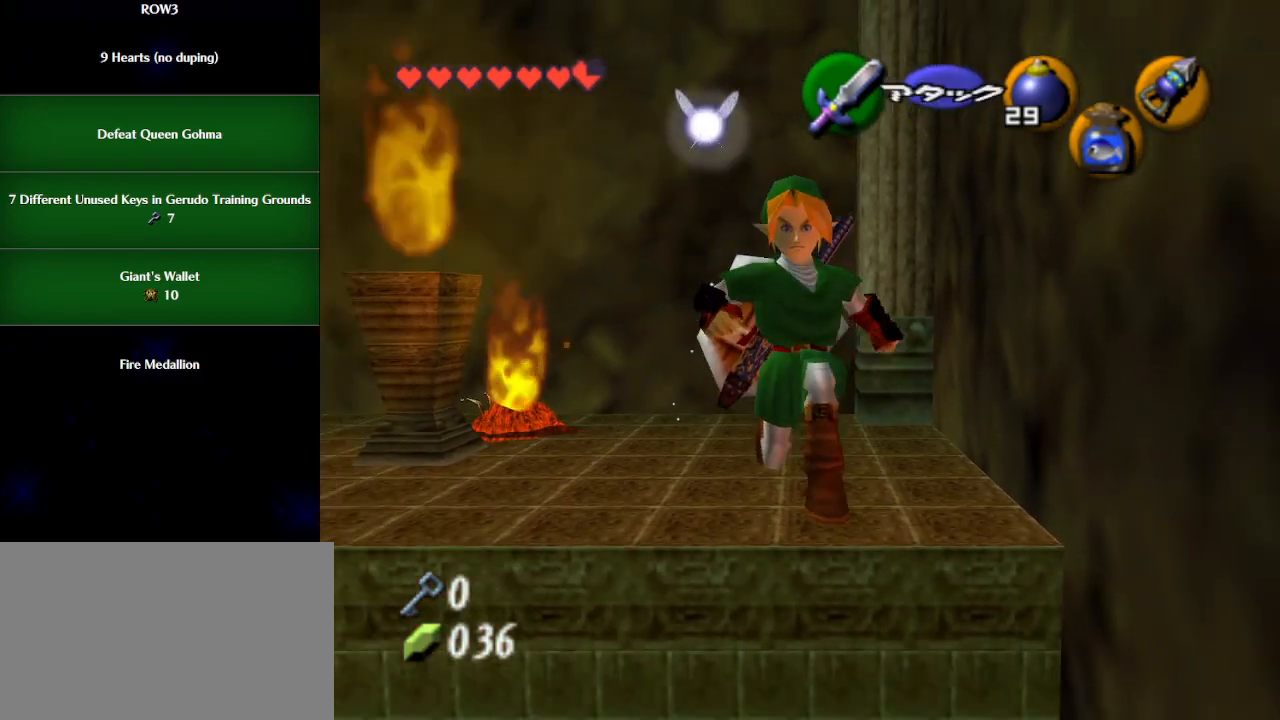
{"buttons": [], "left_stick": "down", "events": []}
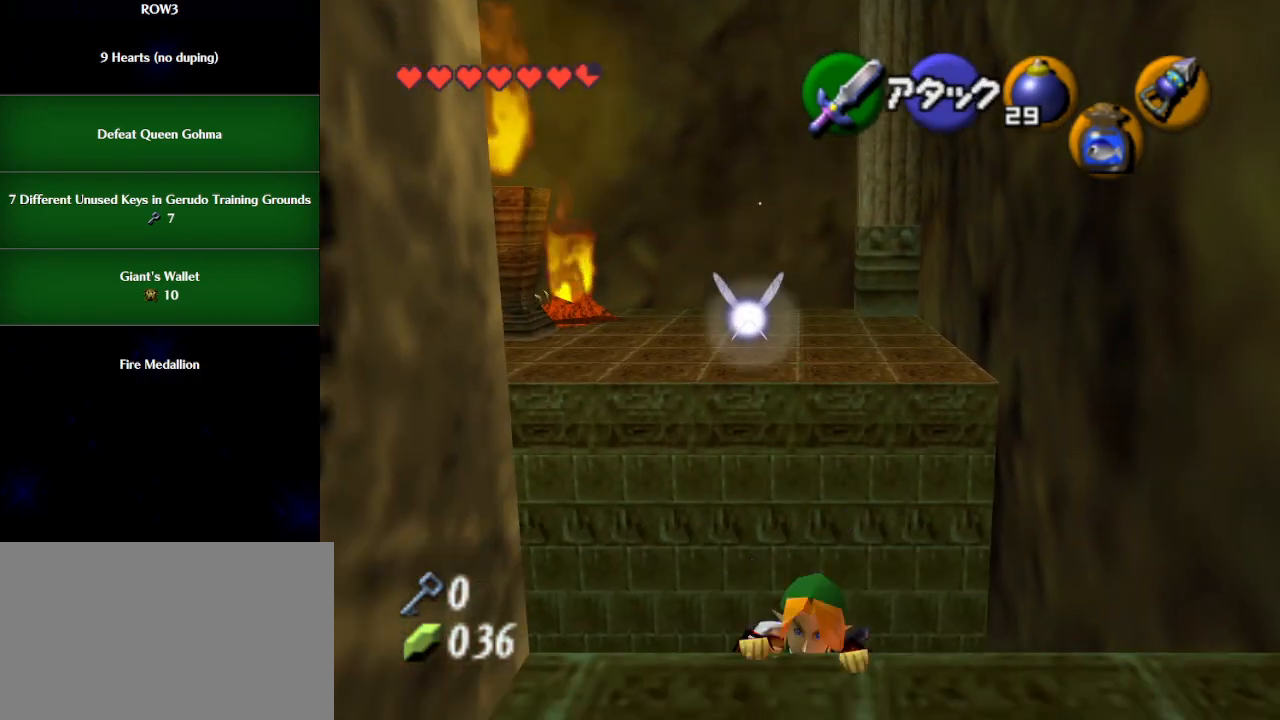
{"buttons": [], "left_stick": "center", "events": [[233, "left_stick", "center"]]}
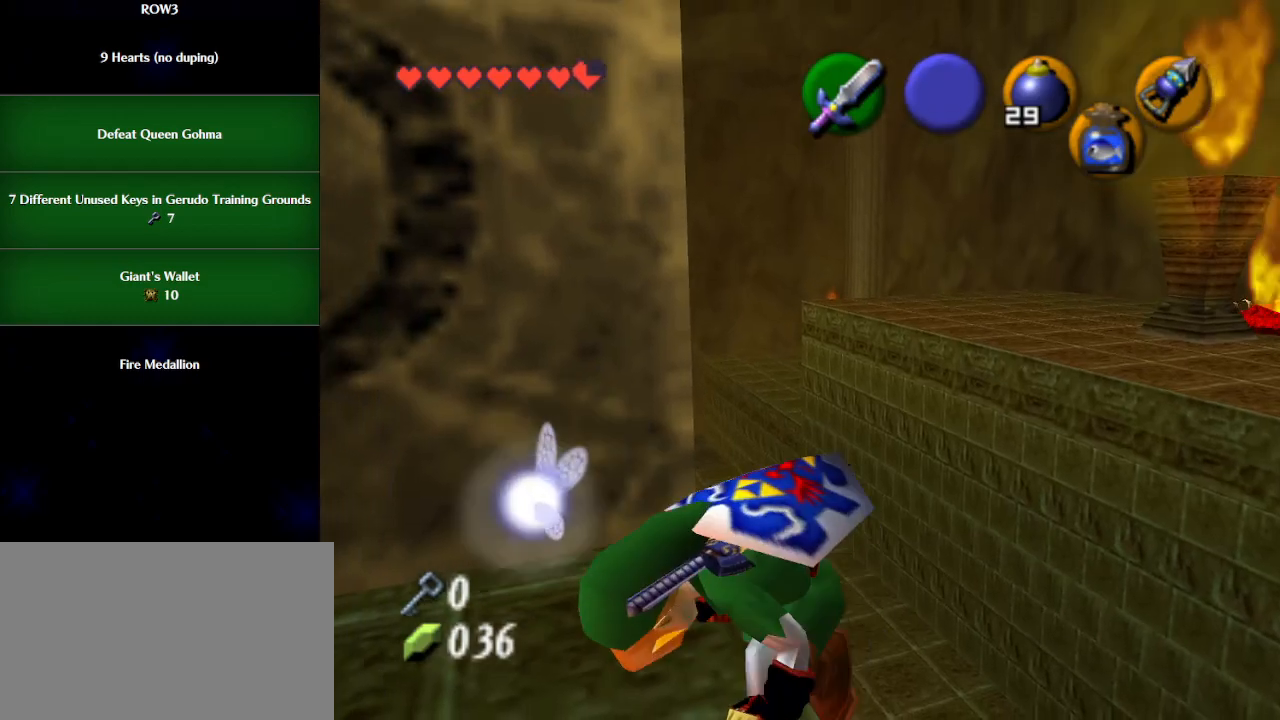
{"buttons": [], "left_stick": "center", "events": [[383, "Y", "down"], [483, "Y", "up"]]}
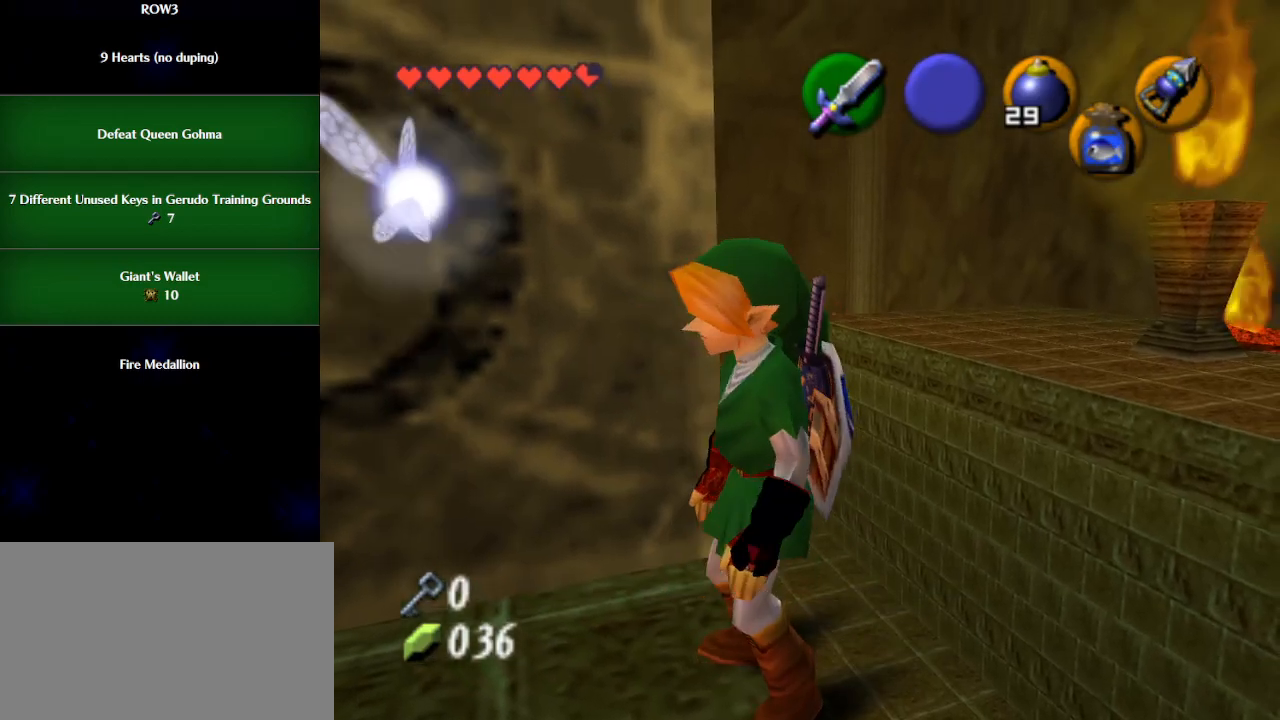
{"buttons": [], "left_stick": "down", "events": [[33, "left_stick", "down"], [167, "L1", "down"], [200, "left_stick", "center"], [417, "L1", "up"], [450, "left_stick", "down"]]}
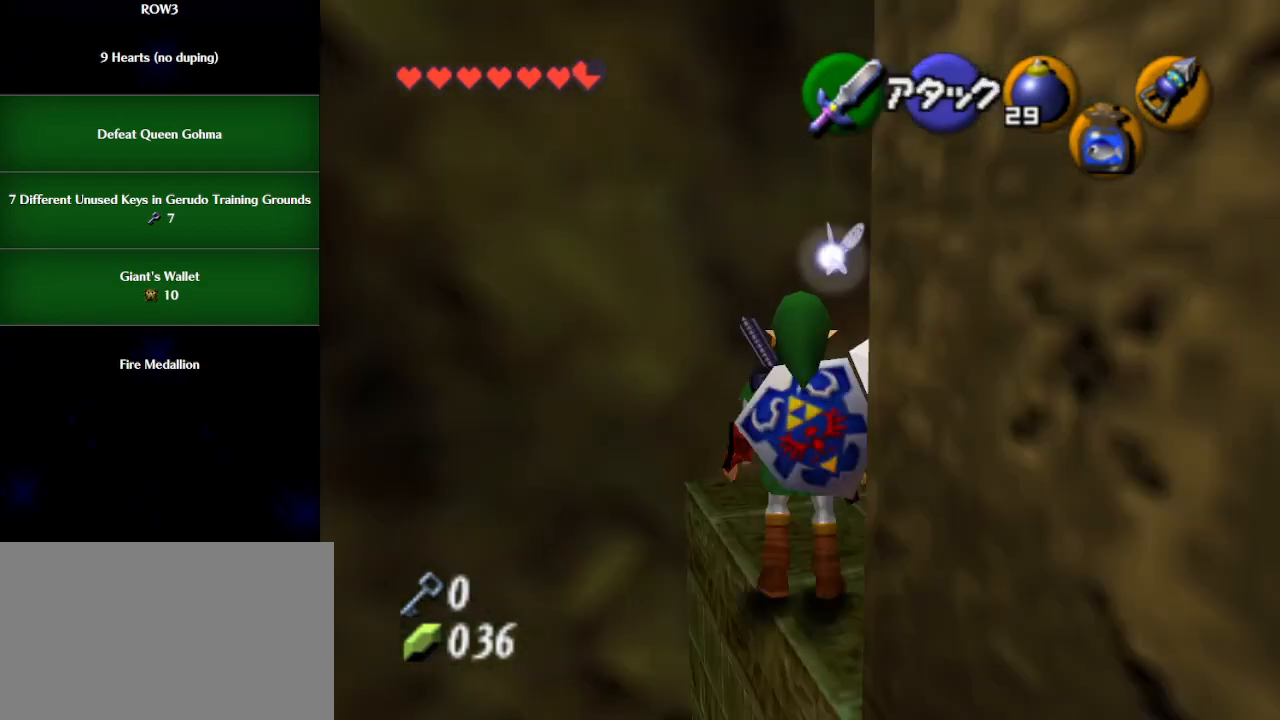
{"buttons": ["L1"], "left_stick": "left", "events": [[50, "L1", "down"], [83, "Y", "down"], [83, "left_stick", "center"], [133, "Y", "up"], [450, "left_stick", "left"]]}
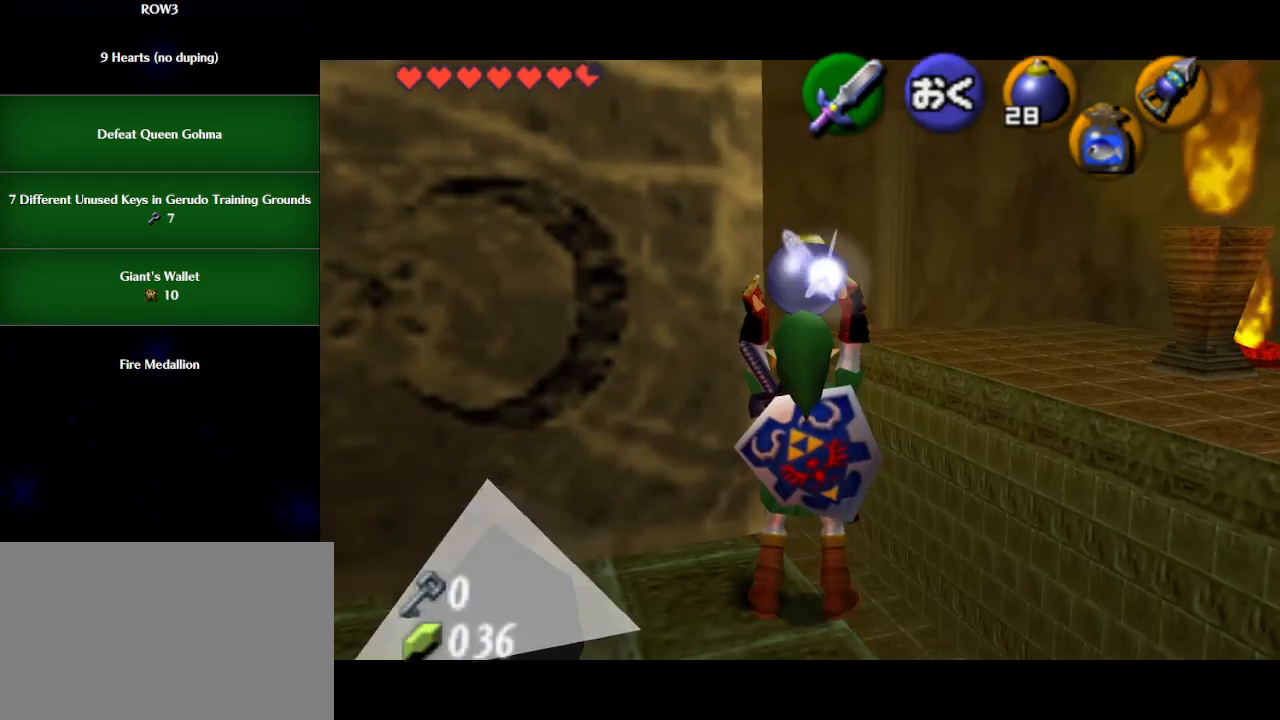
{"buttons": ["L1"], "left_stick": "up-left", "events": [[417, "left_stick", "up-left"]]}
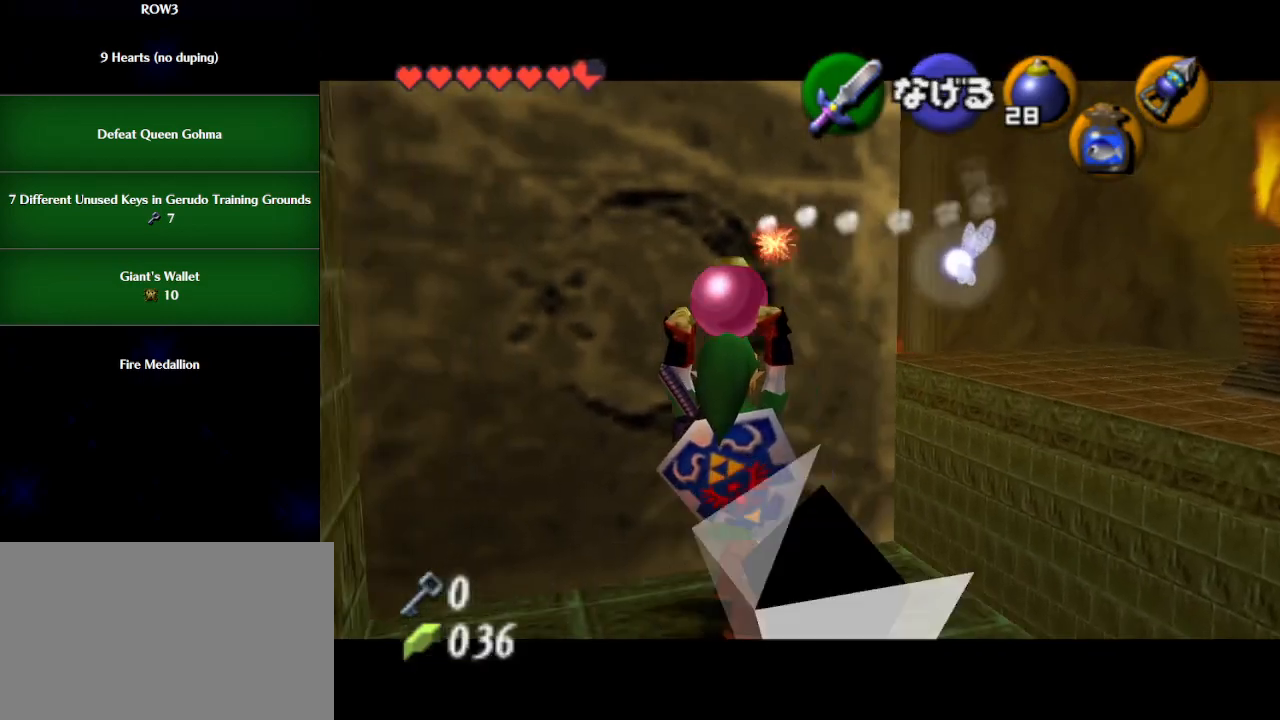
{"buttons": ["L1"], "left_stick": "up-left", "events": []}
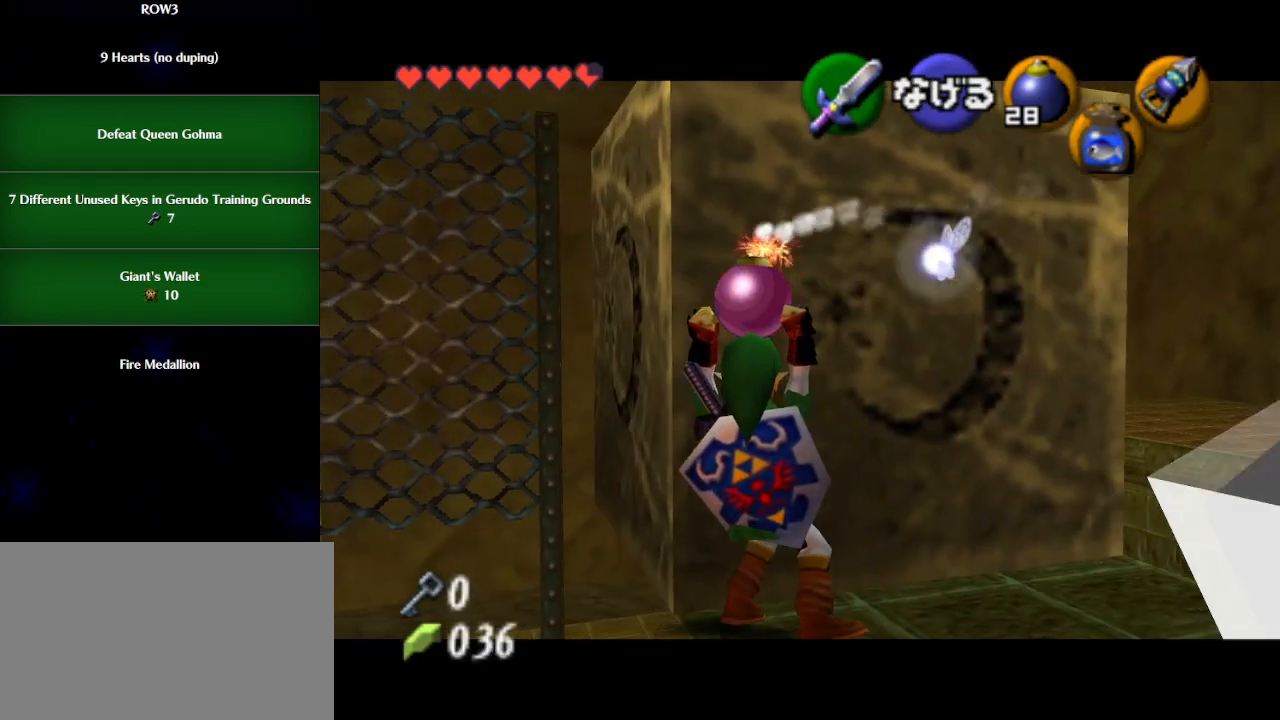
{"buttons": ["L1"], "left_stick": "center", "events": [[250, "left_stick", "center"]]}
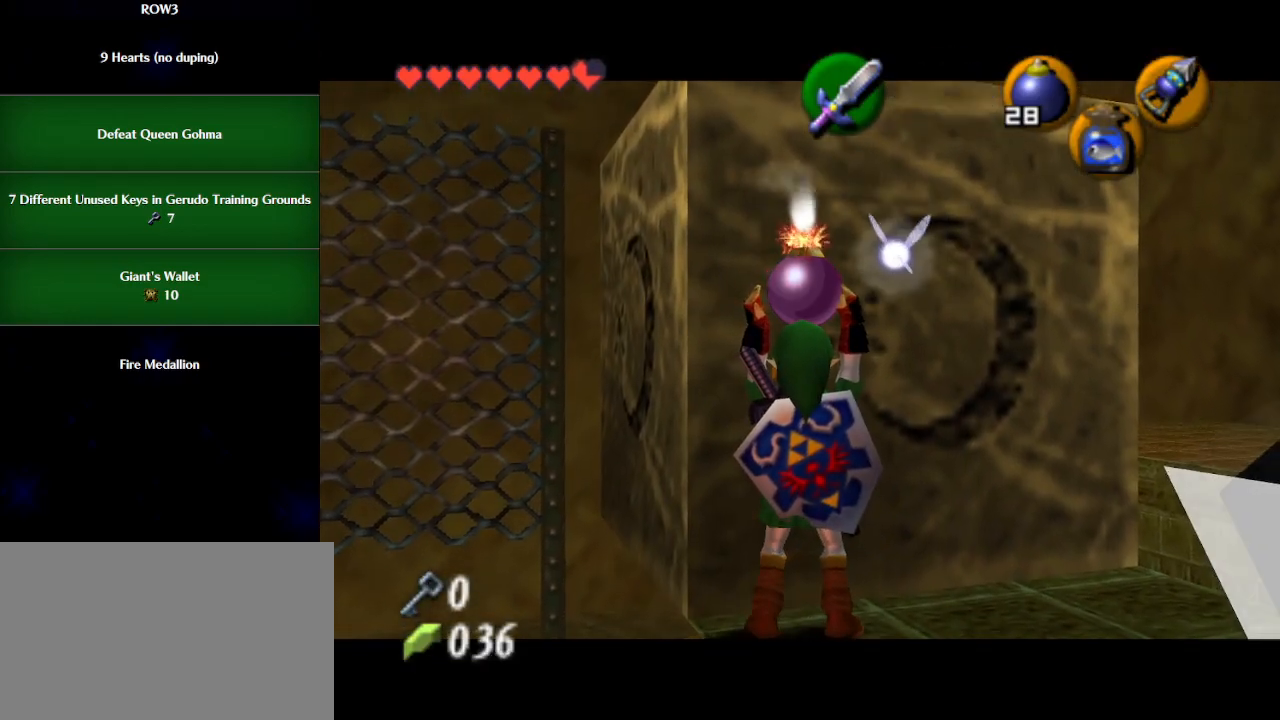
{"buttons": [], "left_stick": "center", "events": [[200, "L1", "up"]]}
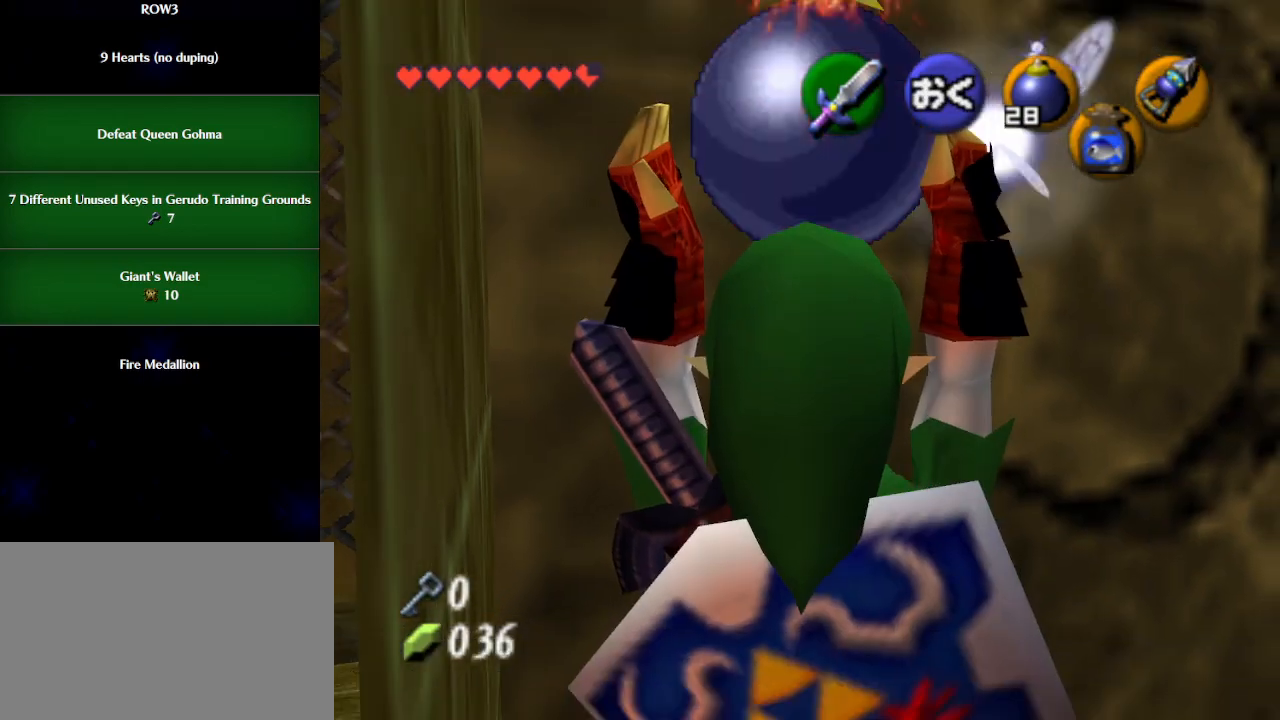
{"buttons": [], "left_stick": "center", "events": []}
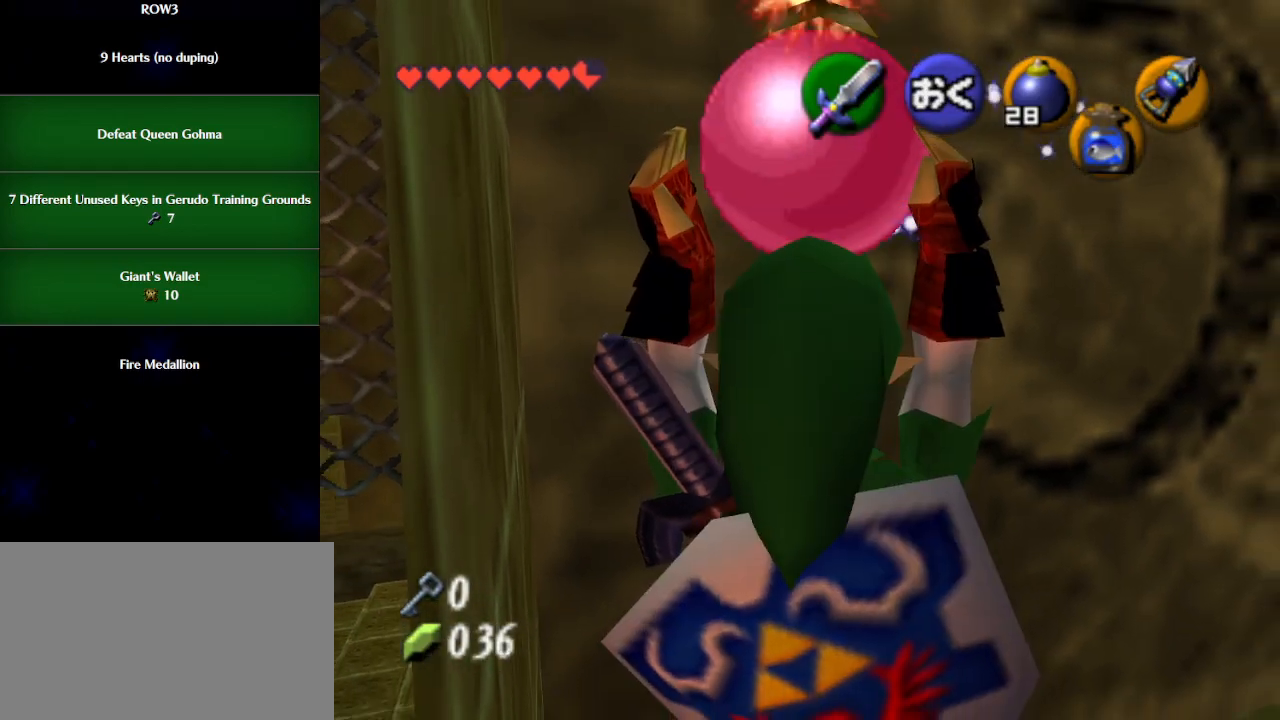
{"buttons": [], "left_stick": "center", "events": []}
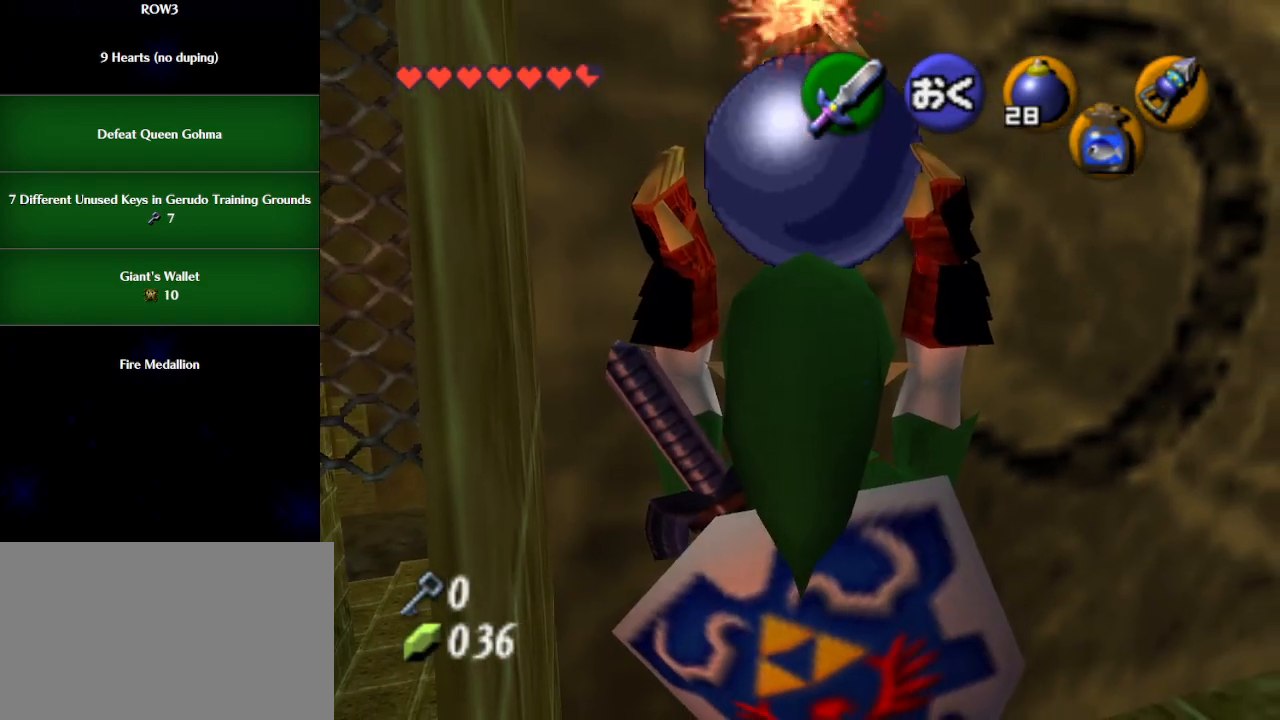
{"buttons": ["L1"], "left_stick": "left", "events": [[383, "L1", "down"], [417, "left_stick", "left"]]}
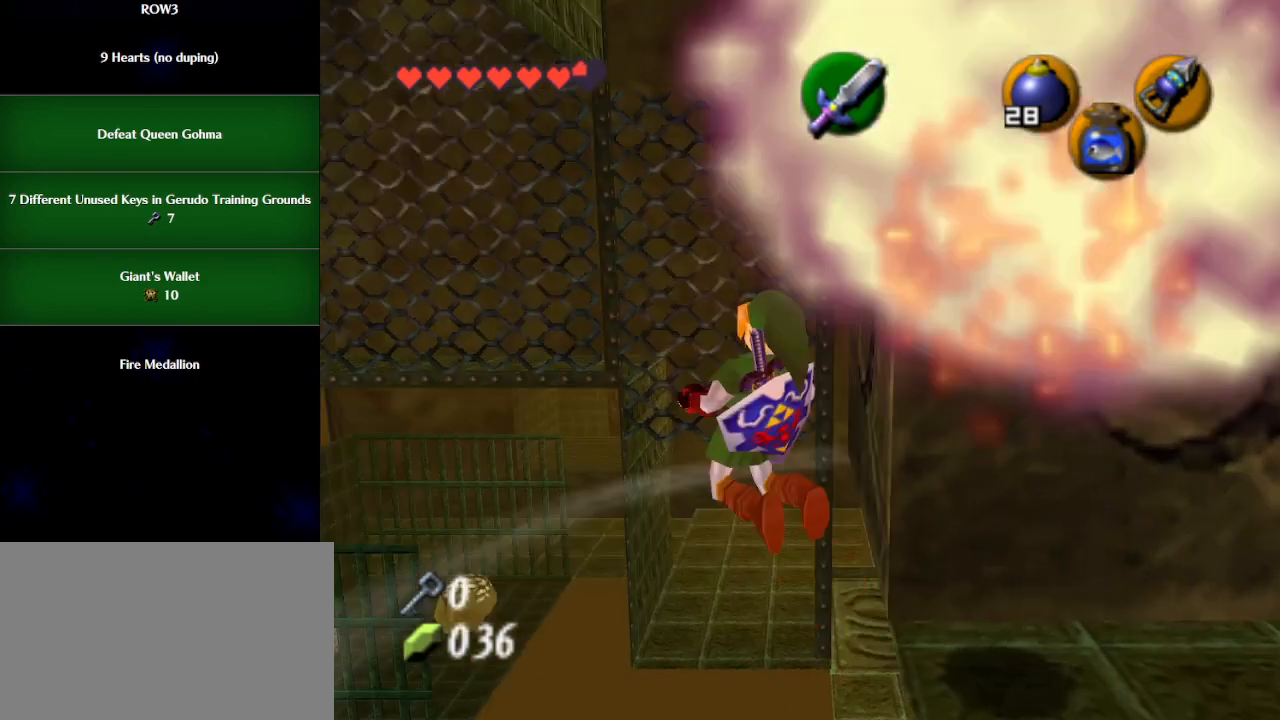
{"buttons": ["L1"], "left_stick": "left", "events": []}
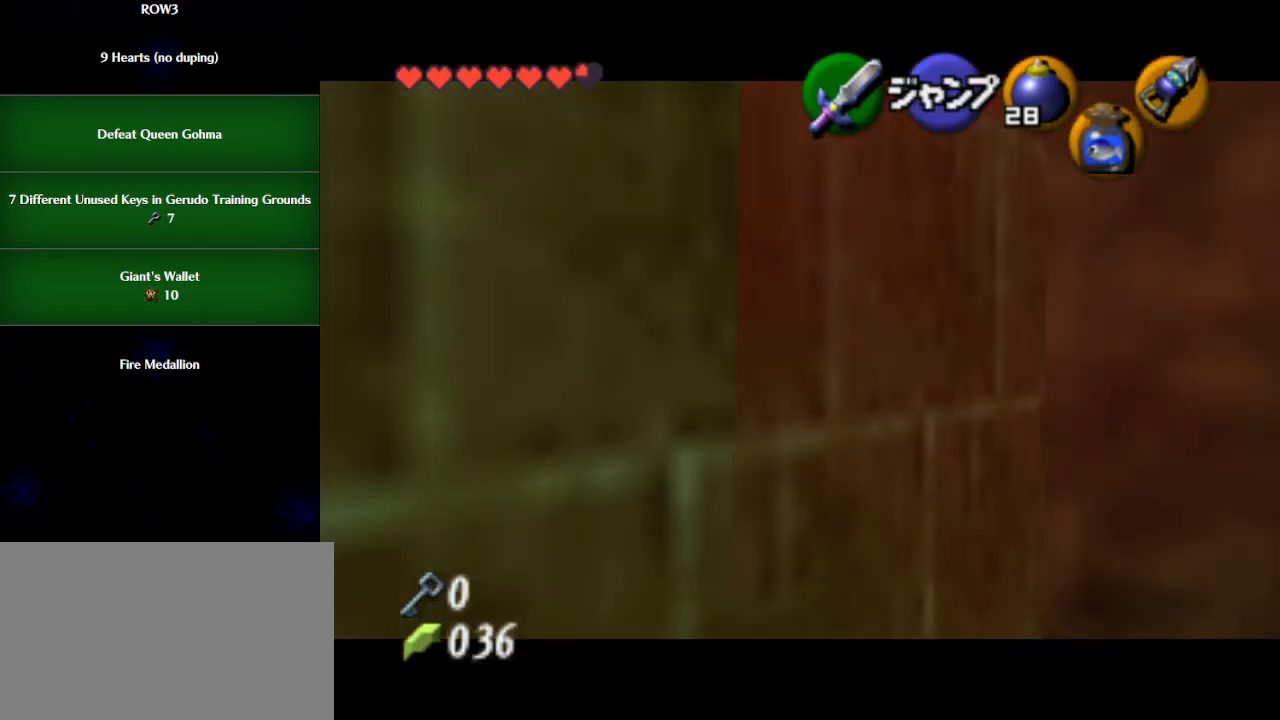
{"buttons": ["L1"], "left_stick": "left", "events": [[350, "A", "down"], [417, "A", "up"], [450, "A", "down"], [500, "A", "up"]]}
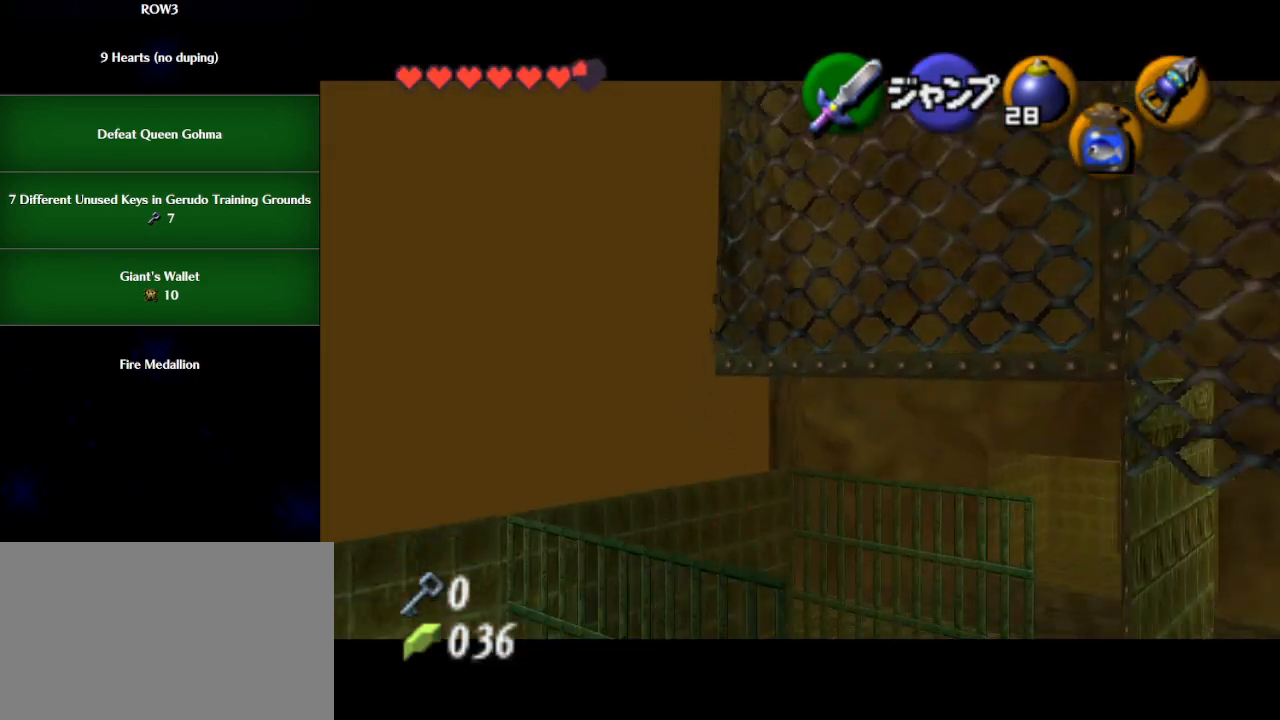
{"buttons": ["L1"], "left_stick": "down-right", "events": [[67, "A", "down"], [133, "A", "up"], [200, "A", "down"], [233, "A", "up"], [483, "left_stick", "down-right"]]}
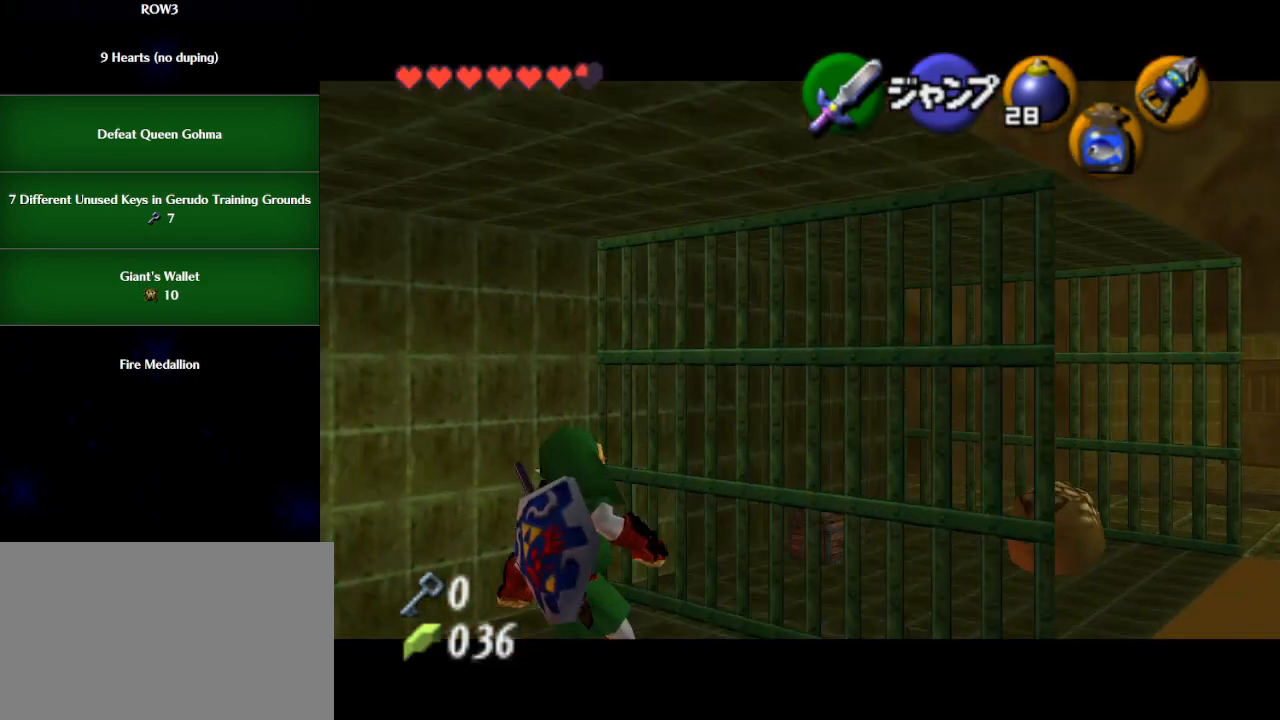
{"buttons": [], "left_stick": "center", "events": [[33, "A", "down"], [67, "left_stick", "right"], [100, "A", "up"], [167, "left_stick", "center"], [350, "L1", "up"]]}
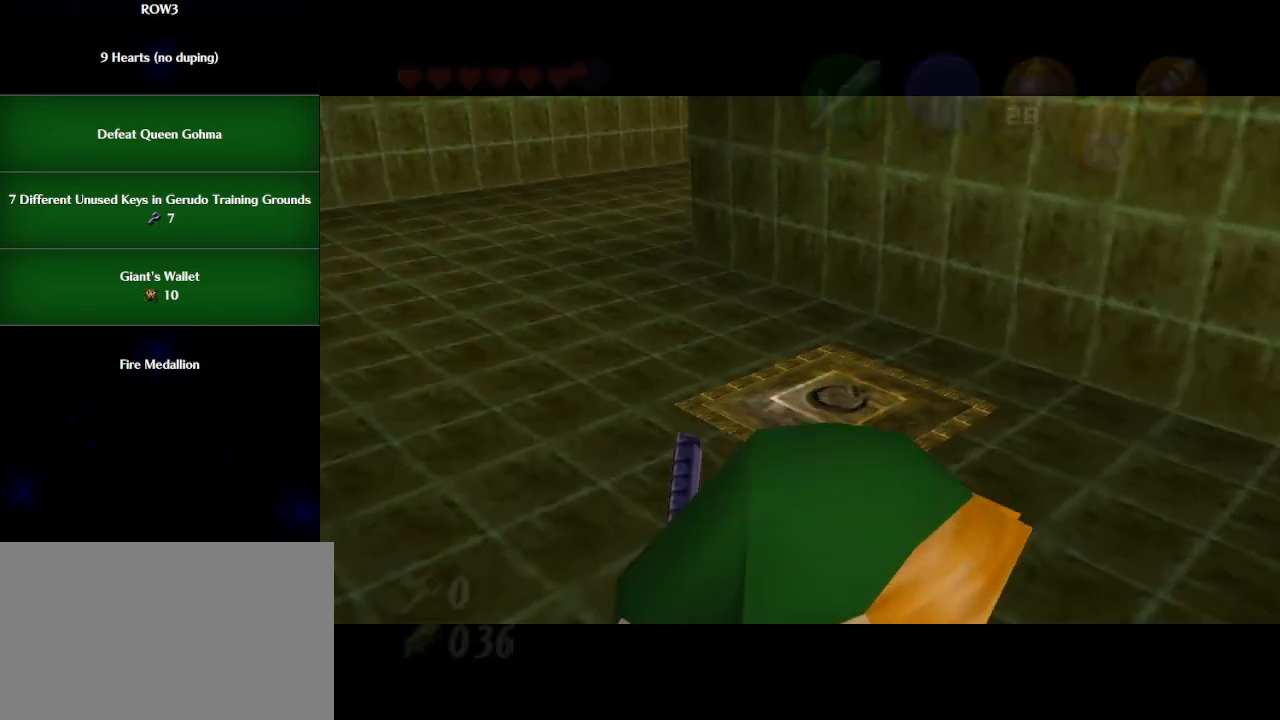
{"buttons": [], "left_stick": "center", "events": []}
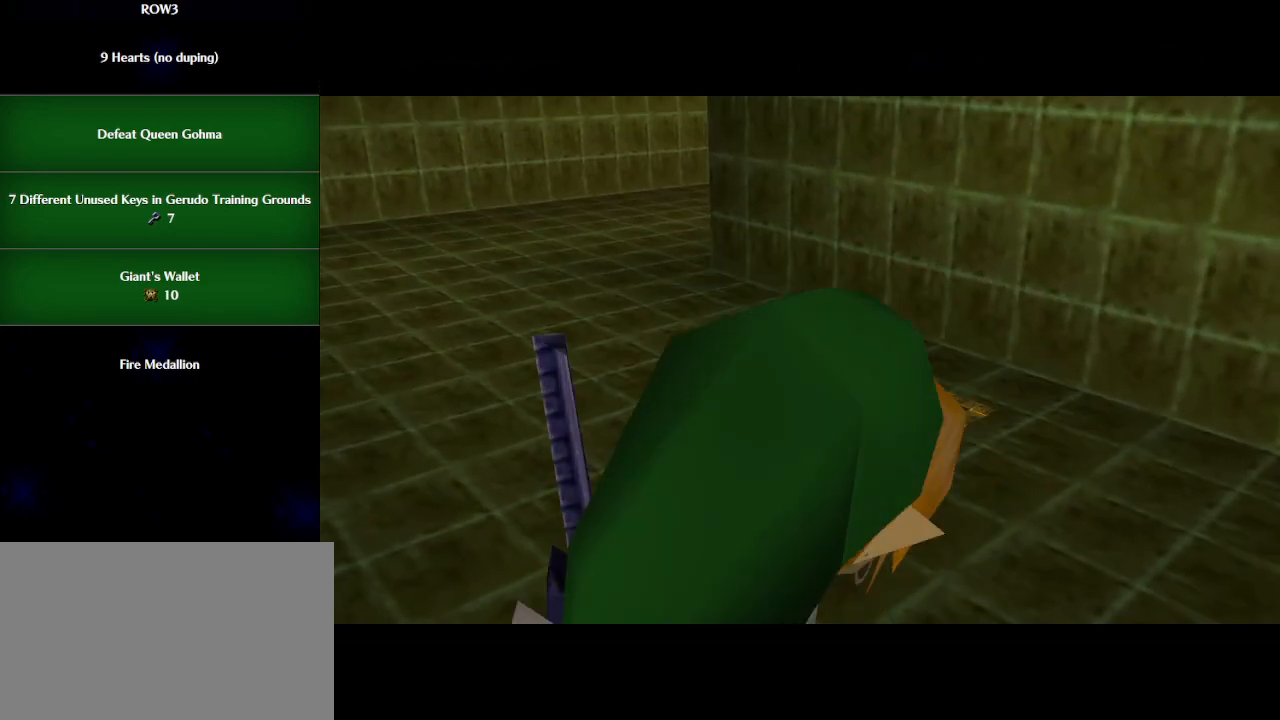
{"buttons": [], "left_stick": "up", "events": [[33, "left_stick", "up"]]}
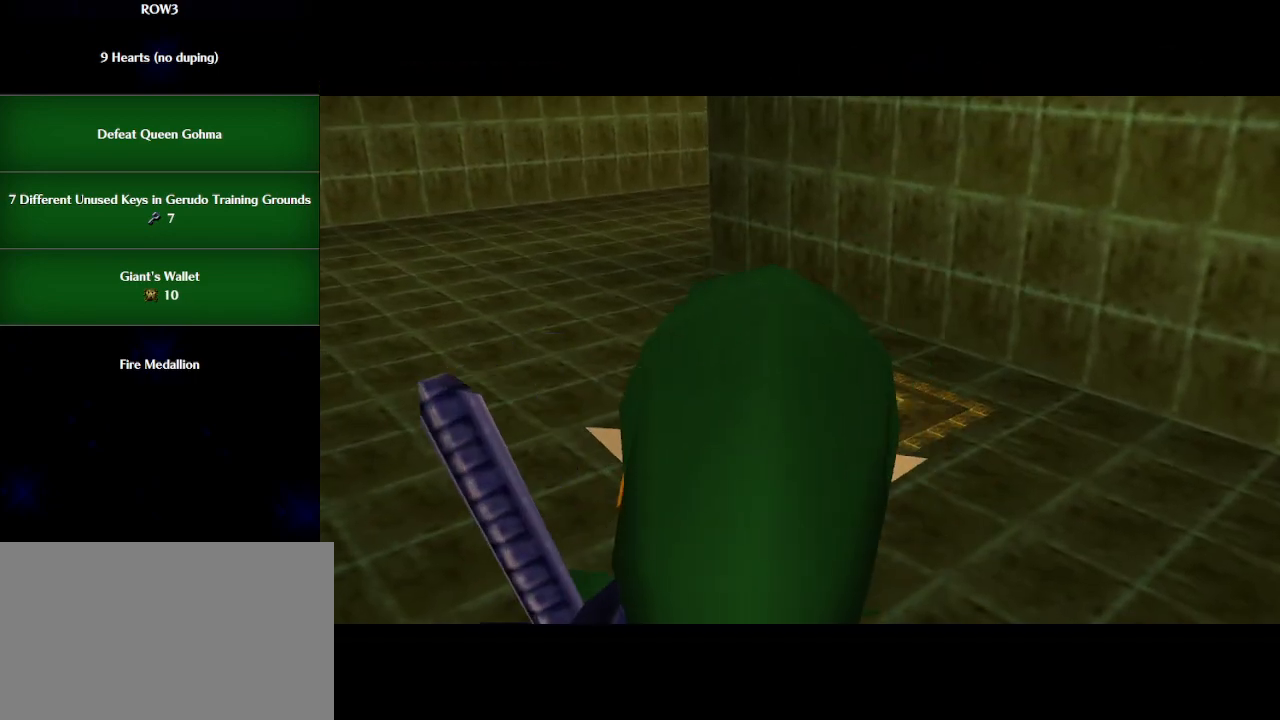
{"buttons": [], "left_stick": "center", "events": [[133, "left_stick", "center"]]}
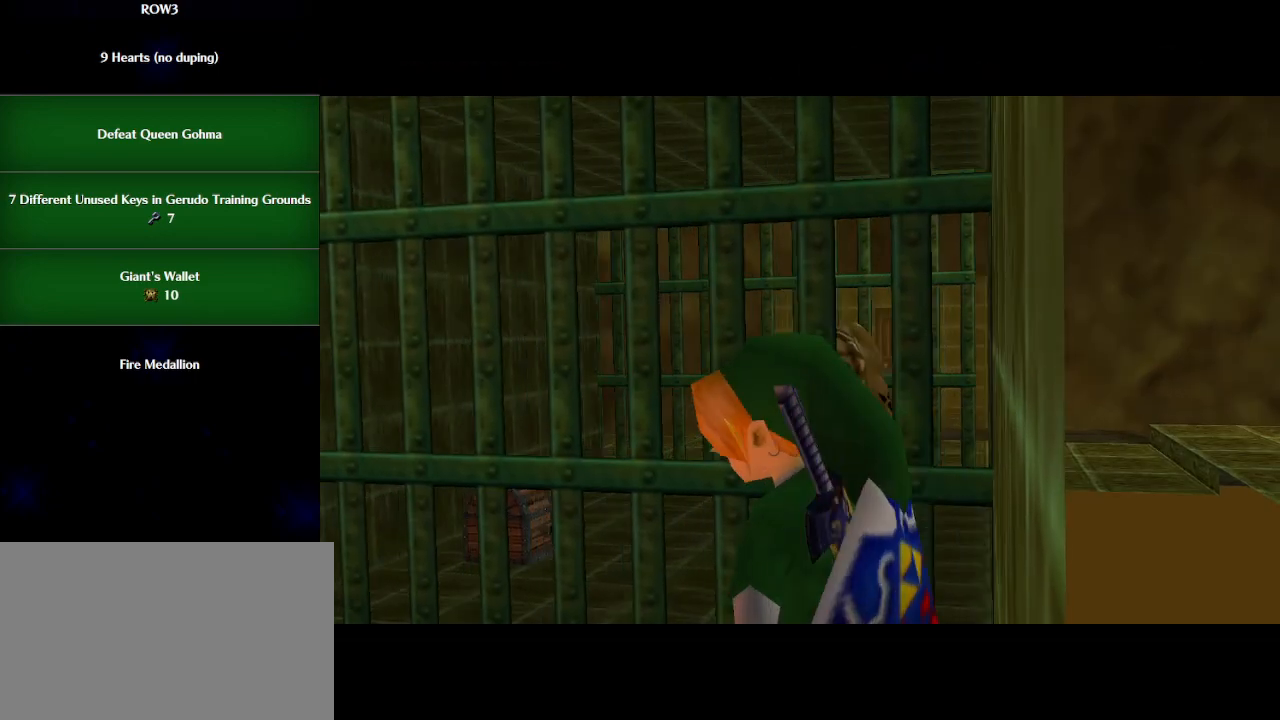
{"buttons": [], "left_stick": "up", "events": [[283, "left_stick", "up"]]}
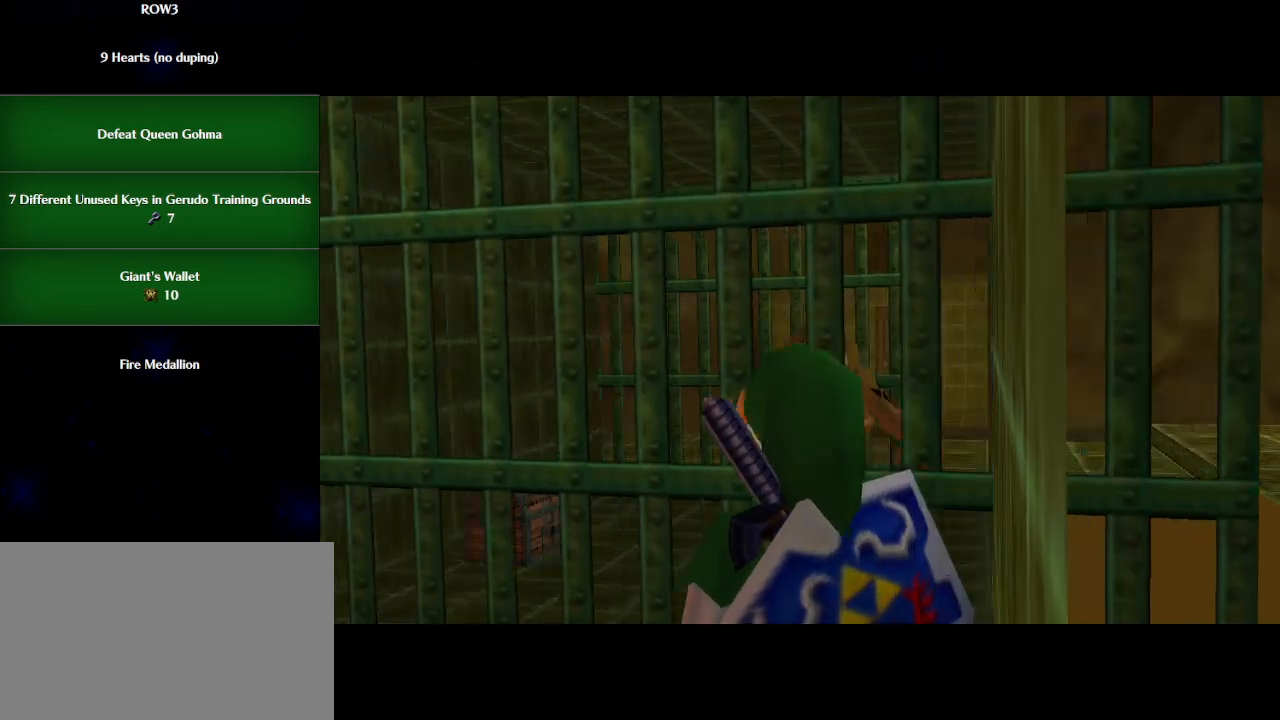
{"buttons": [], "left_stick": "up-left", "events": [[200, "left_stick", "up-left"]]}
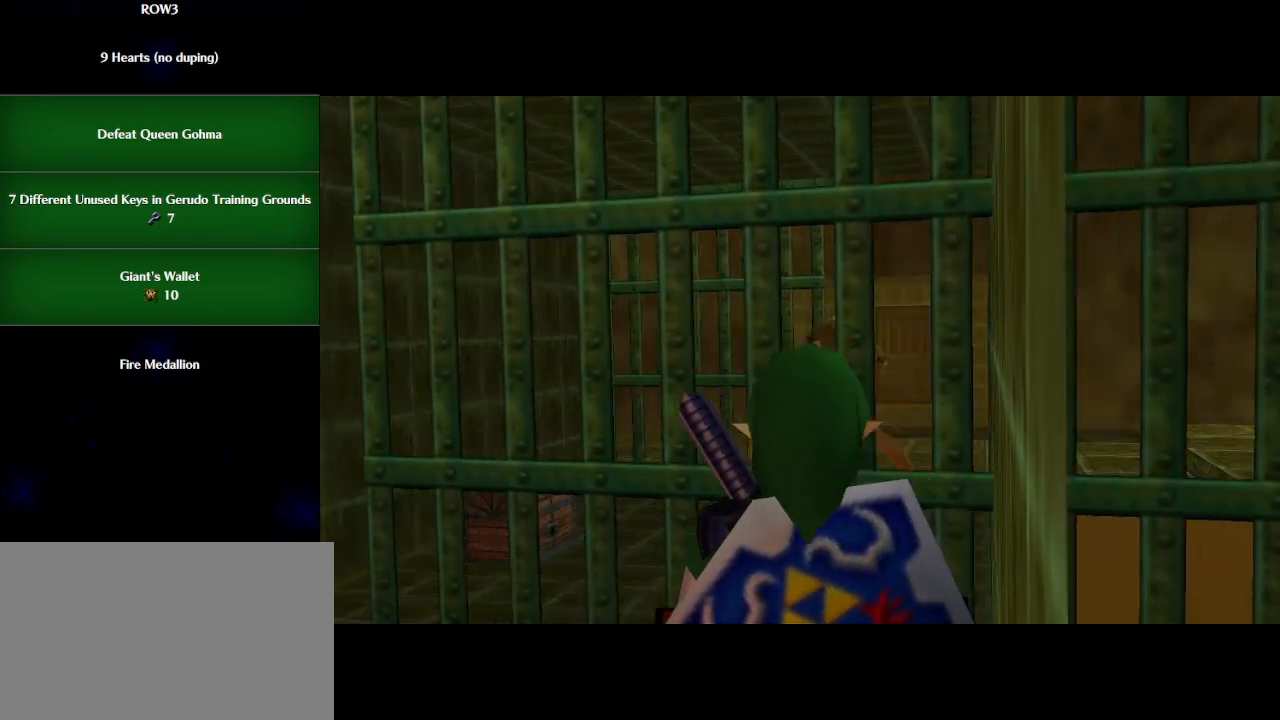
{"buttons": [], "left_stick": "up-left", "events": []}
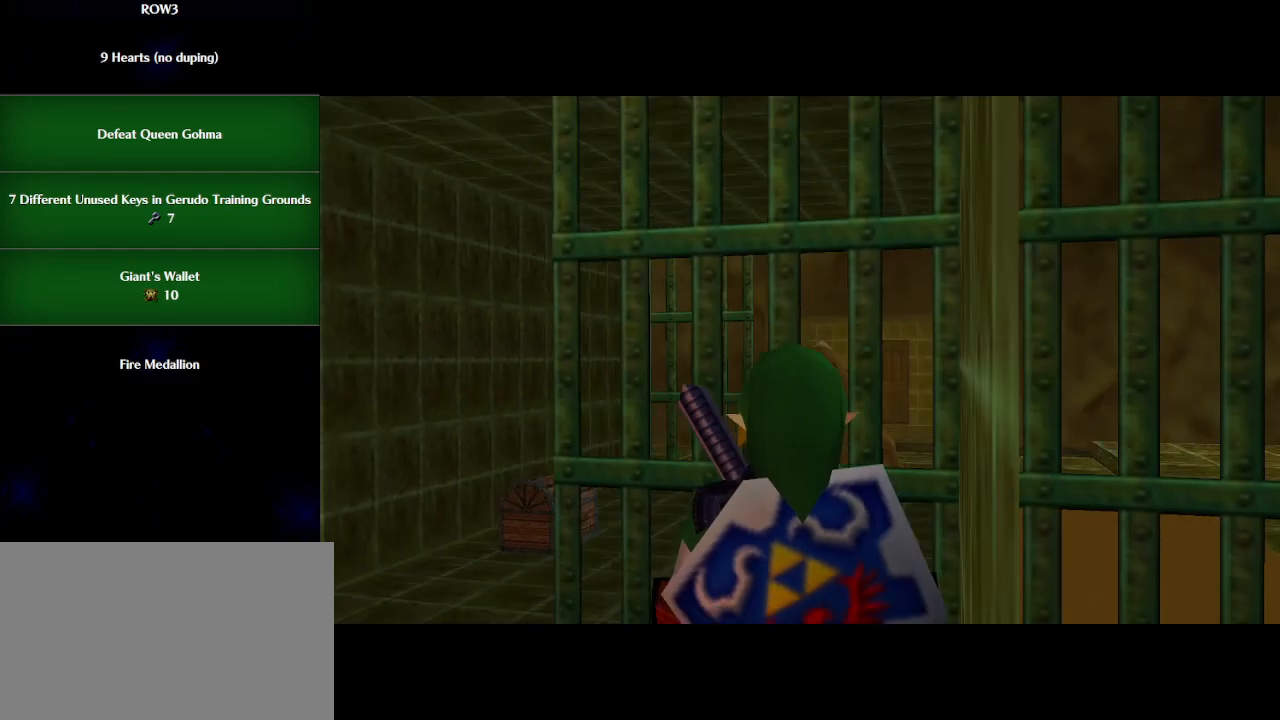
{"buttons": [], "left_stick": "up-left", "events": []}